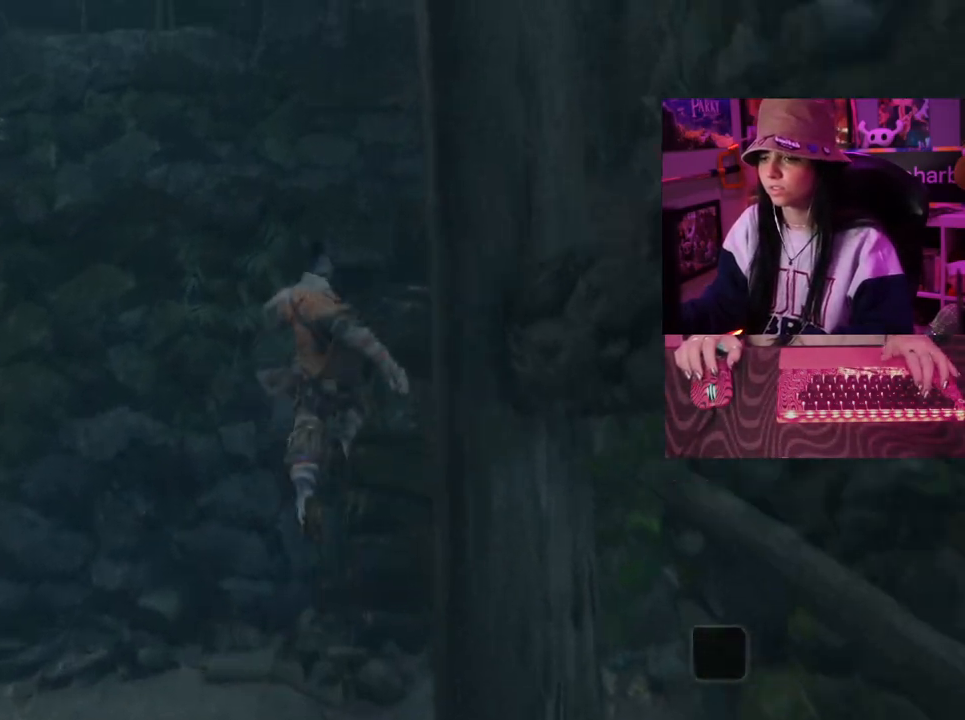
Gameplay with keyboard and mouse; each line is a JSON object with the keys and mouse buttons held at the frame after it. "events" lists presses ("down") and releases ("up") of "1", "2", "3", "4", "5", "a", "alt", "c", "caps_lock", "ctrl", "d", "e", "f", "g", "q", "r", "s", "shift", "space", "t", "tab", "v", "w", "x", "z", "mouse_left", "mouse_wheel" and "mouse_right" between this image and that frame as [ms after this image, input, new state], when the widget could be followed in between. "mouse_left", "mouse_wheel", "mouse_right" = the "left", "wheel", "right" buttons of the "mouse" list. No other keys are recorded. "wheel" means that the mouse wheel is clicked or scrolled. Not read: mouse_move.
{"keys": ["w"], "mouse": [], "events": []}
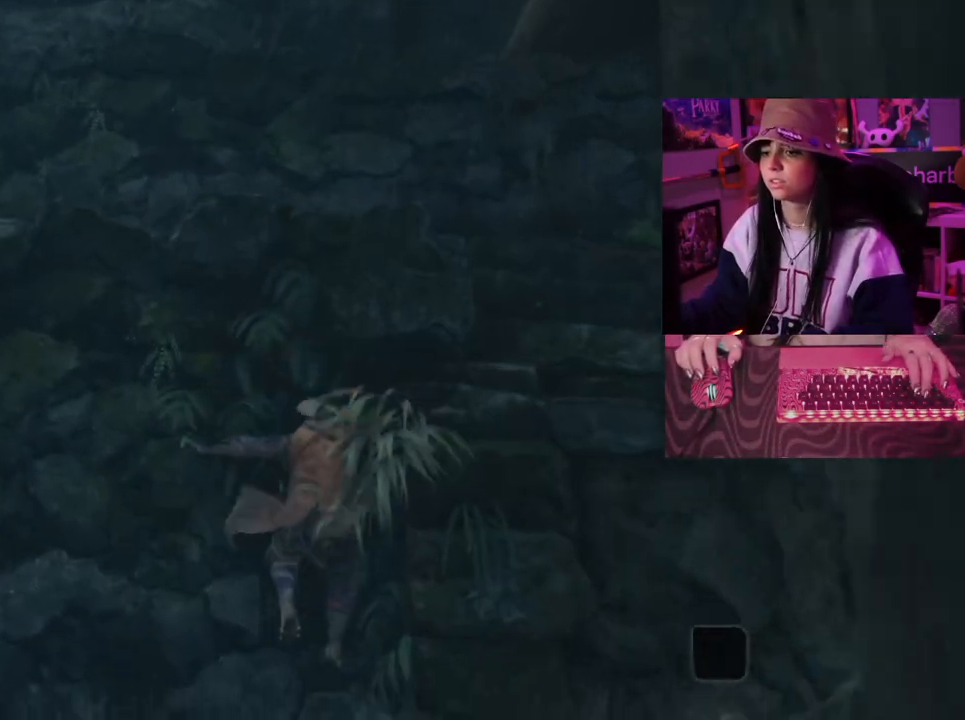
{"keys": ["w"], "mouse": [], "events": []}
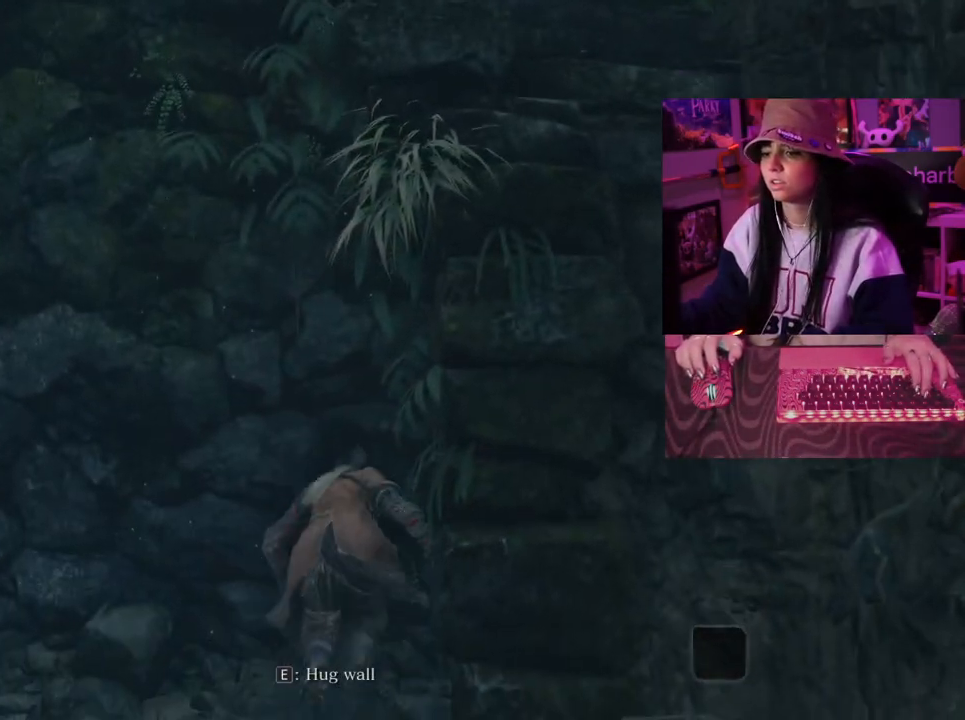
{"keys": ["w"], "mouse": [], "events": []}
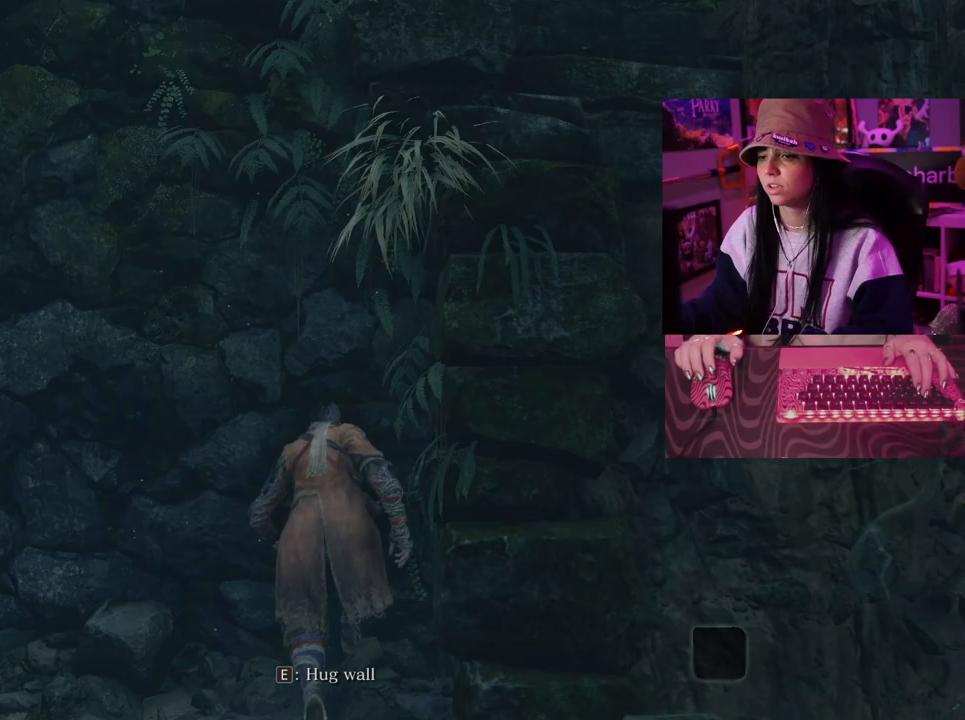
{"keys": ["w"], "mouse": [], "events": []}
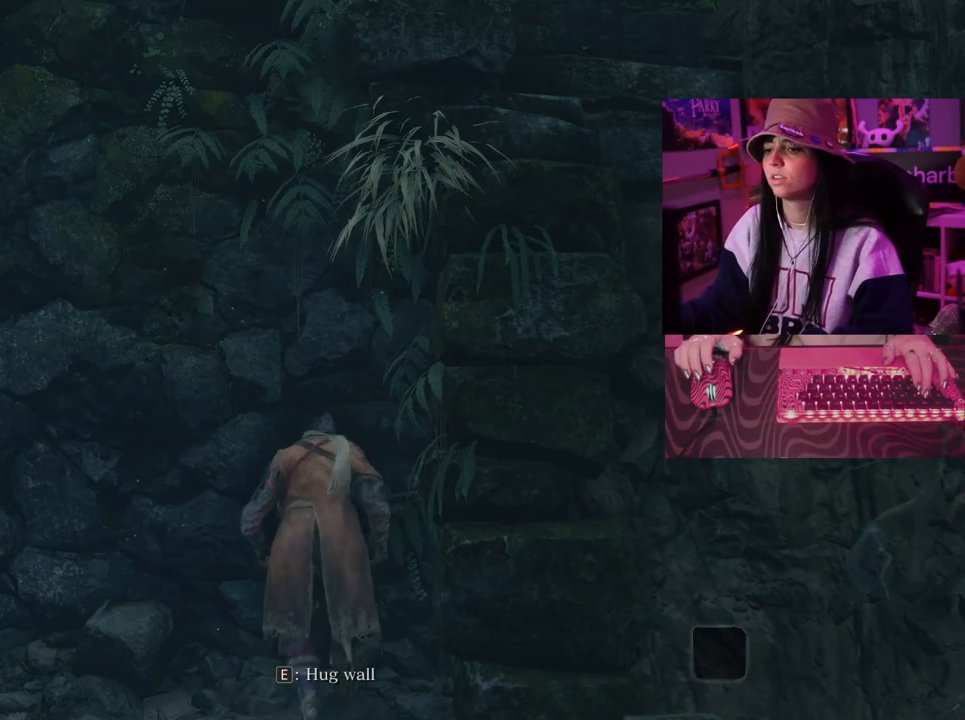
{"keys": ["w"], "mouse": [], "events": []}
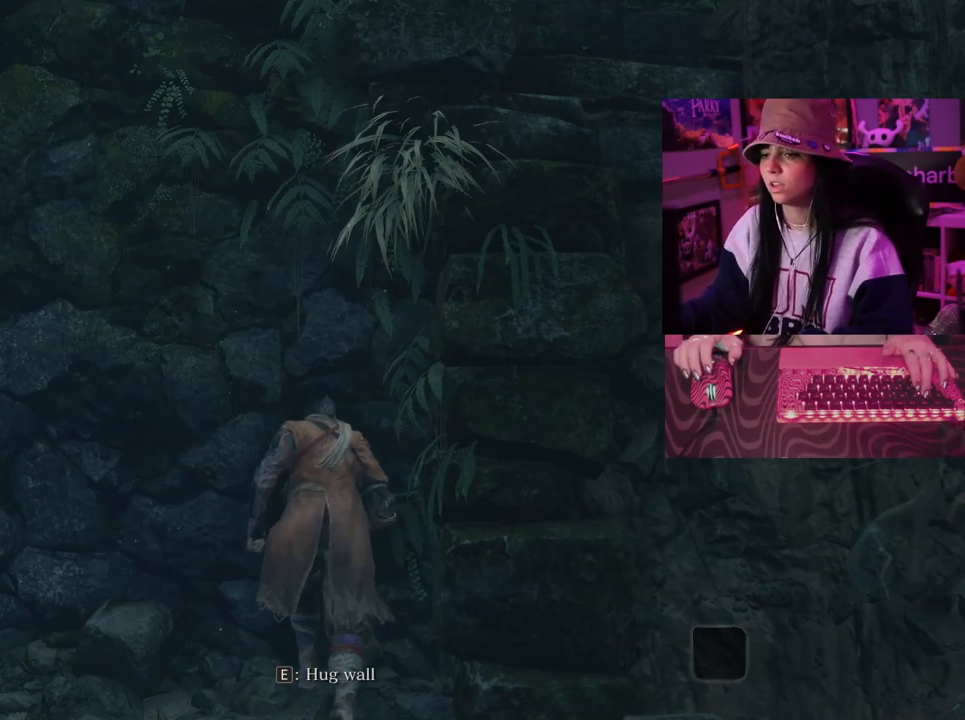
{"keys": ["space", "w"], "mouse": [], "events": [[433, "space", "down"]]}
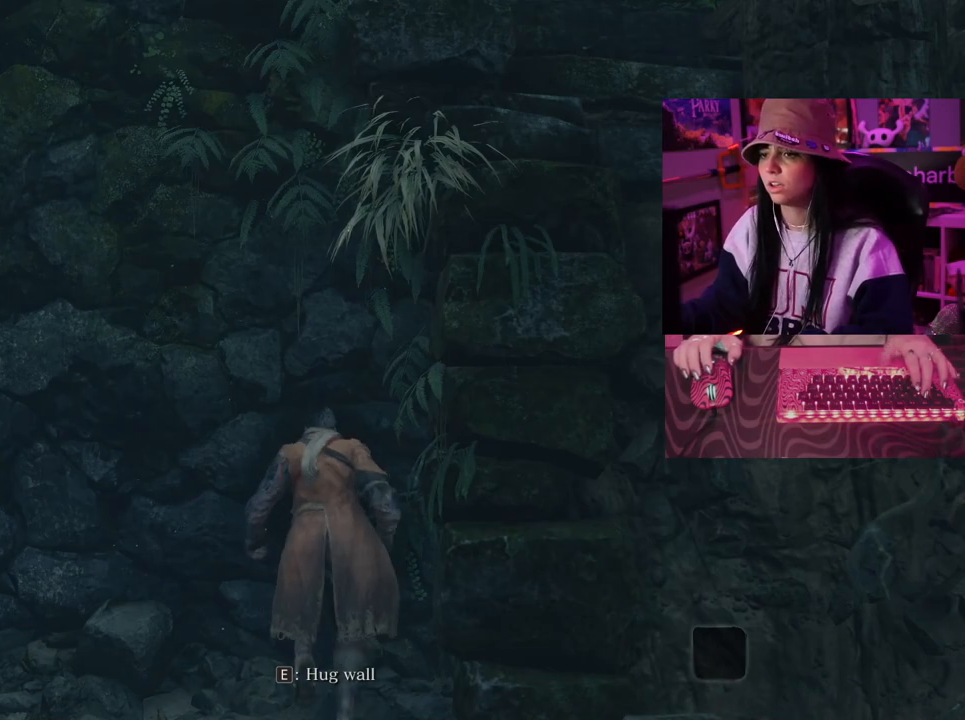
{"keys": ["w"], "mouse": [], "events": [[17, "space", "up"], [167, "space", "down"], [250, "space", "up"]]}
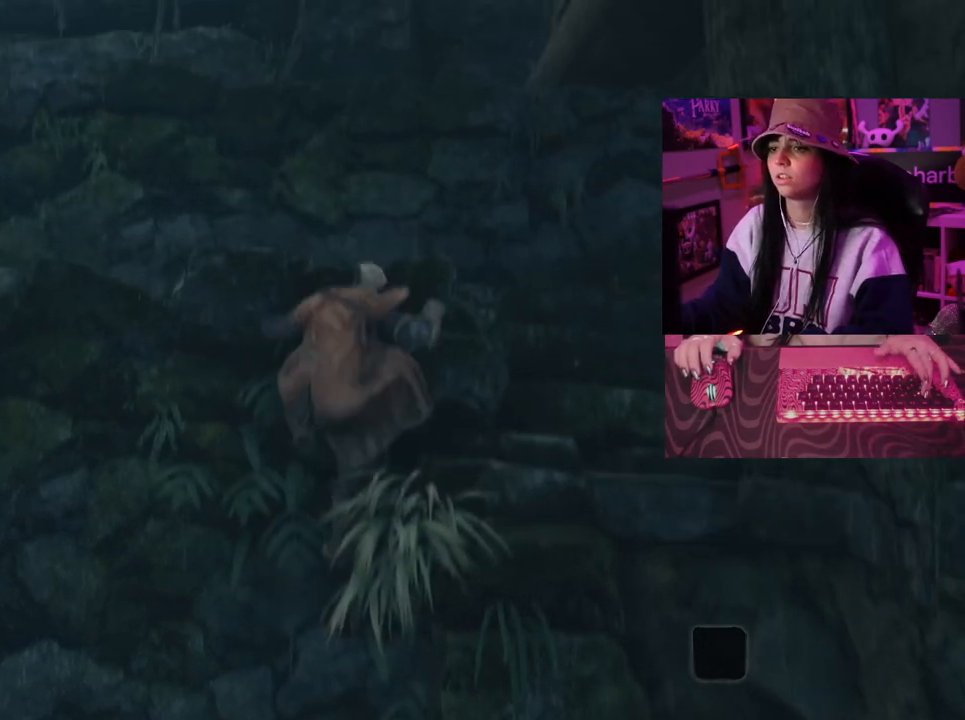
{"keys": ["w"], "mouse": [], "events": []}
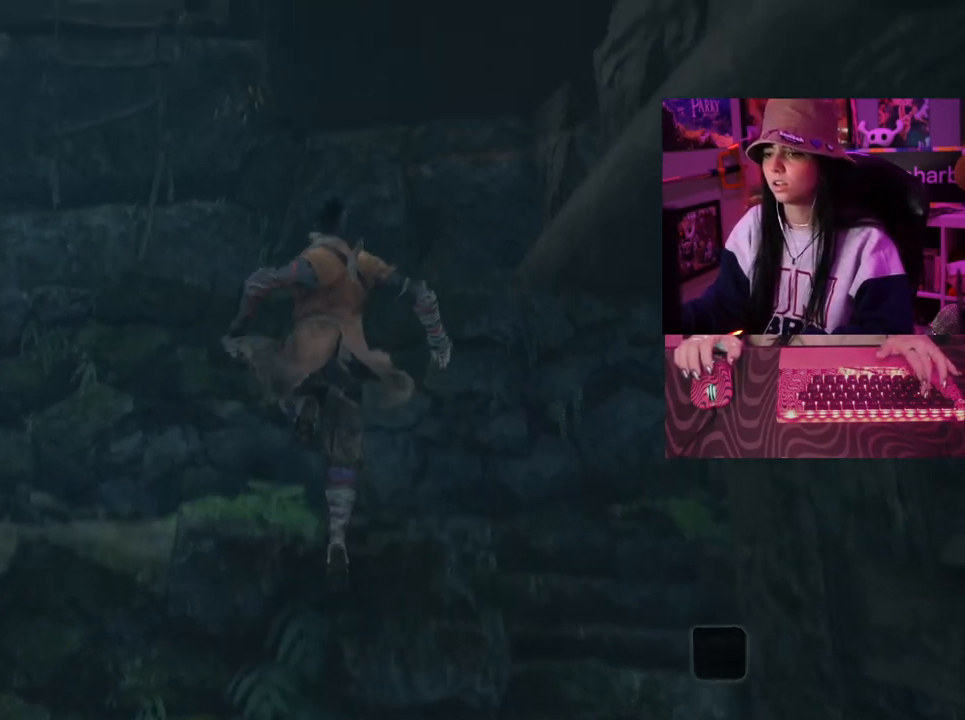
{"keys": [], "mouse": [], "events": [[333, "w", "up"]]}
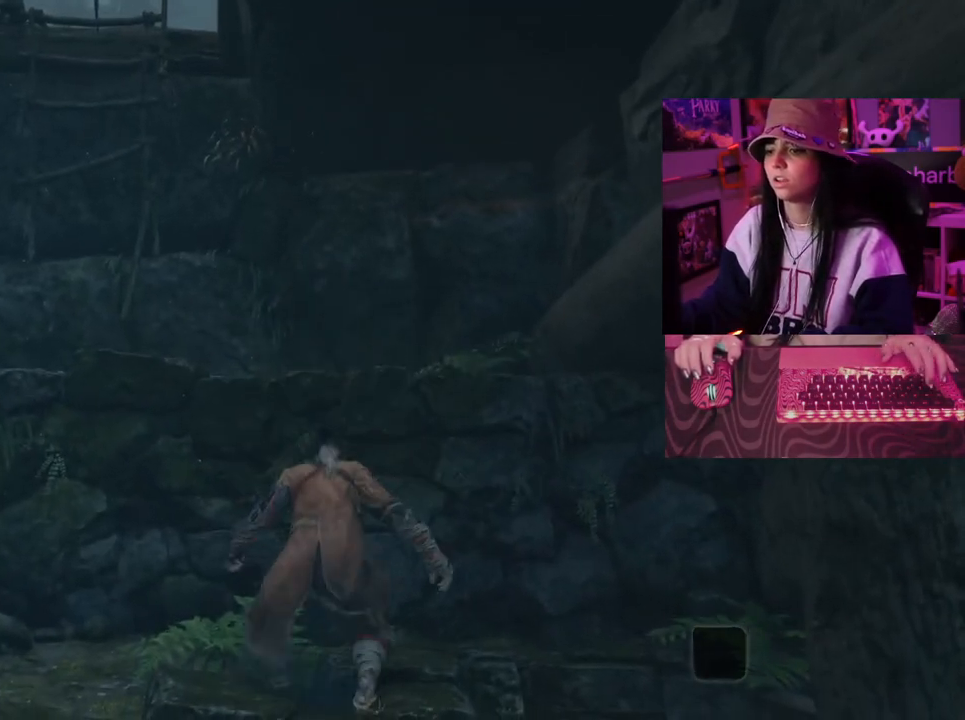
{"keys": [], "mouse": [], "events": []}
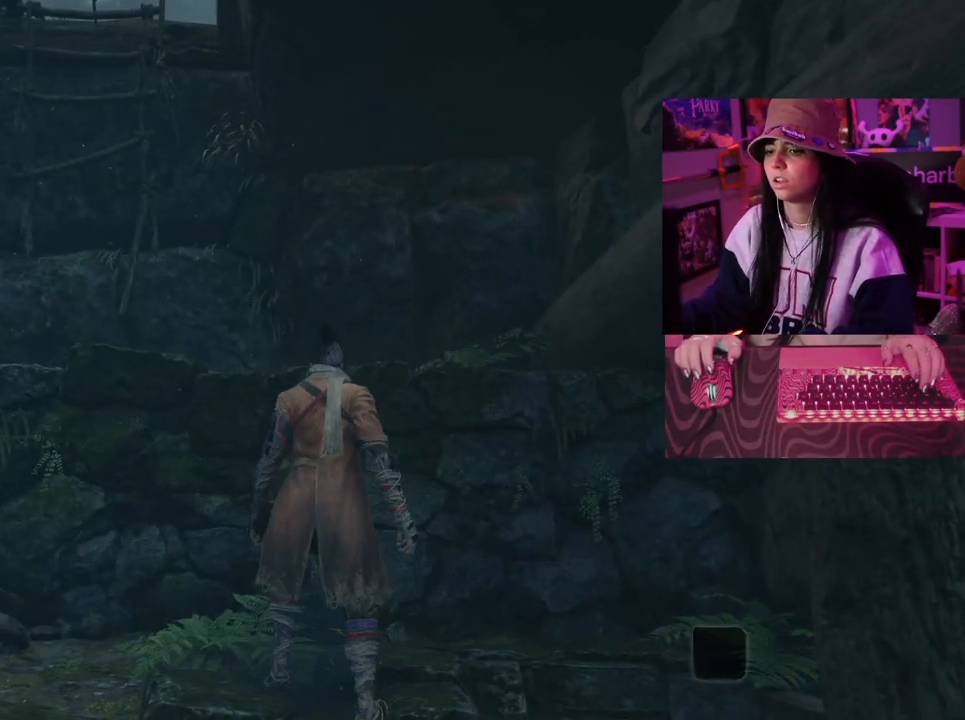
{"keys": [], "mouse": [], "events": []}
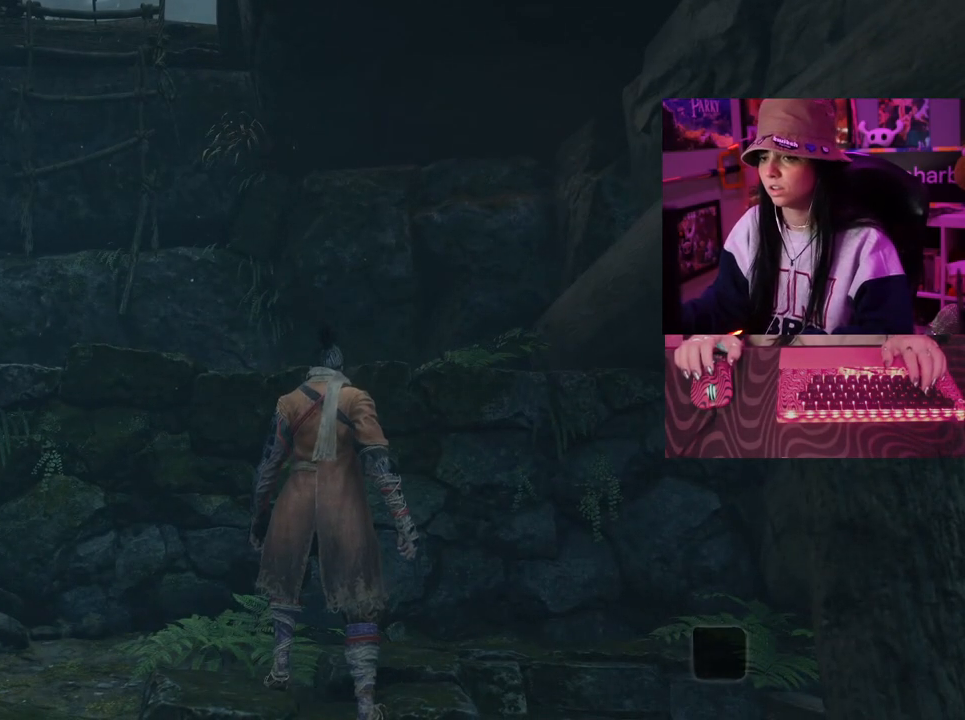
{"keys": [], "mouse": [], "events": []}
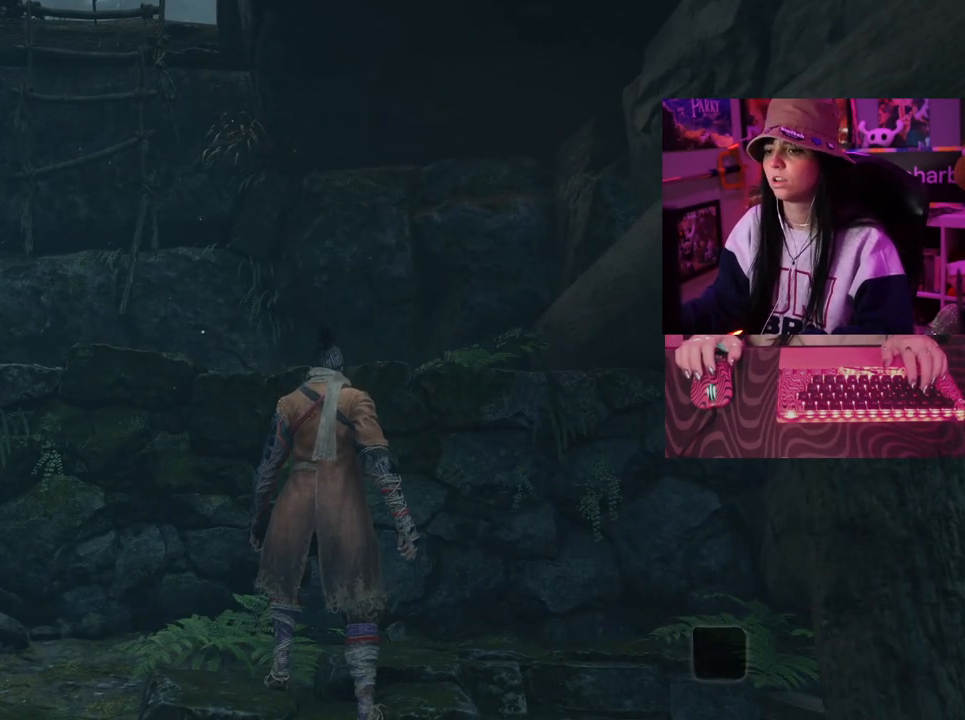
{"keys": ["a", "w"], "mouse": [], "events": [[117, "a", "down"], [117, "w", "down"], [167, "space", "down"], [300, "space", "up"]]}
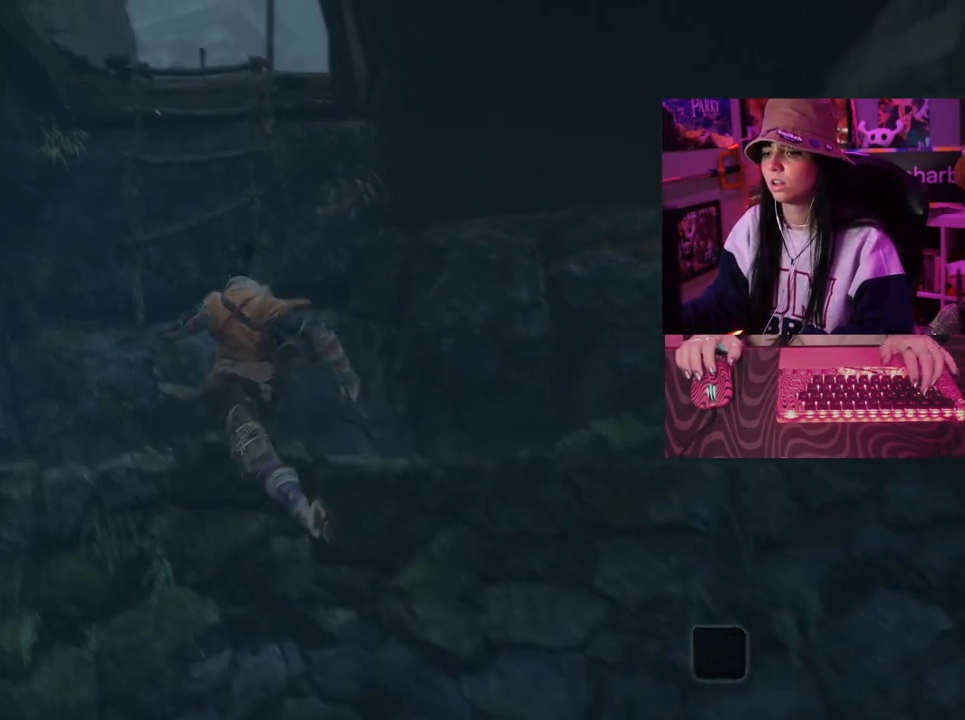
{"keys": [], "mouse": [], "events": [[183, "a", "up"], [233, "w", "up"]]}
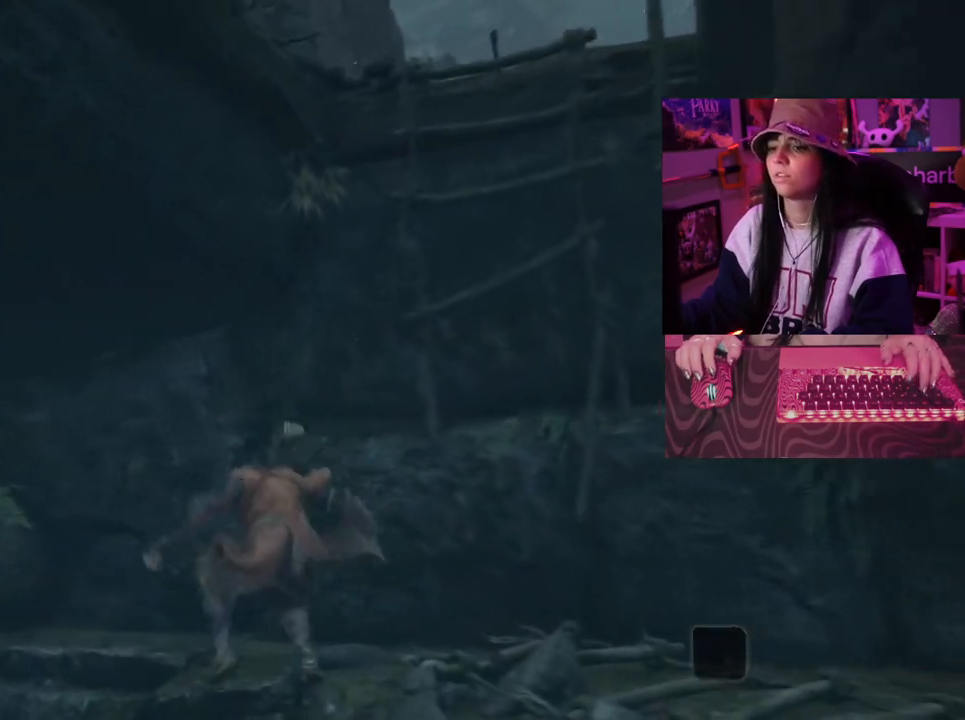
{"keys": [], "mouse": [], "events": []}
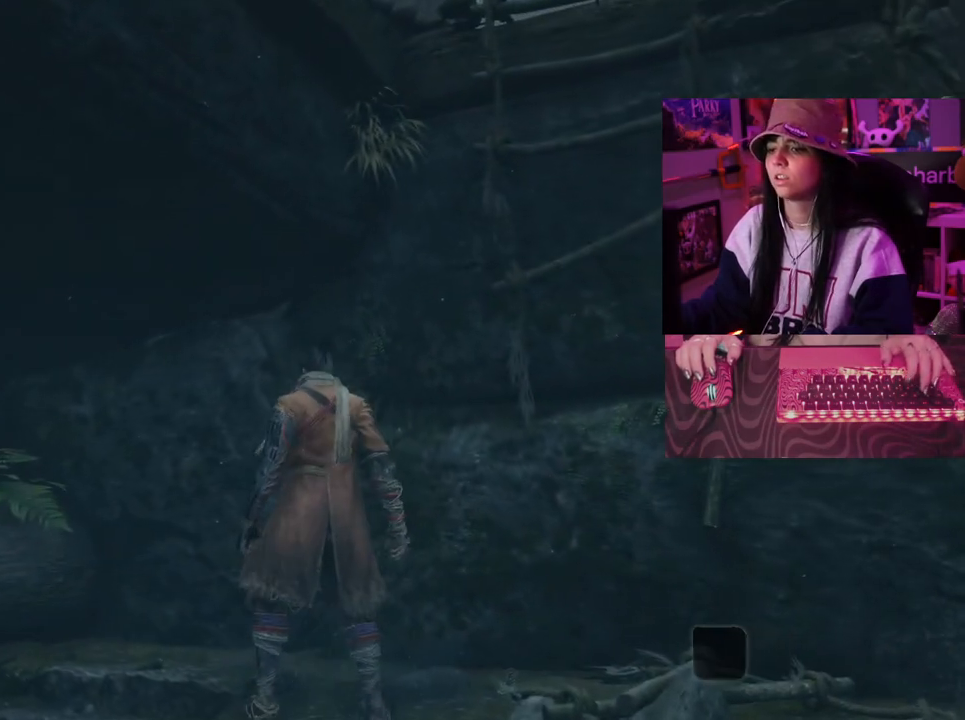
{"keys": ["w"], "mouse": [], "events": [[67, "w", "down"], [117, "d", "down"], [167, "space", "down"], [350, "d", "up"], [400, "space", "up"]]}
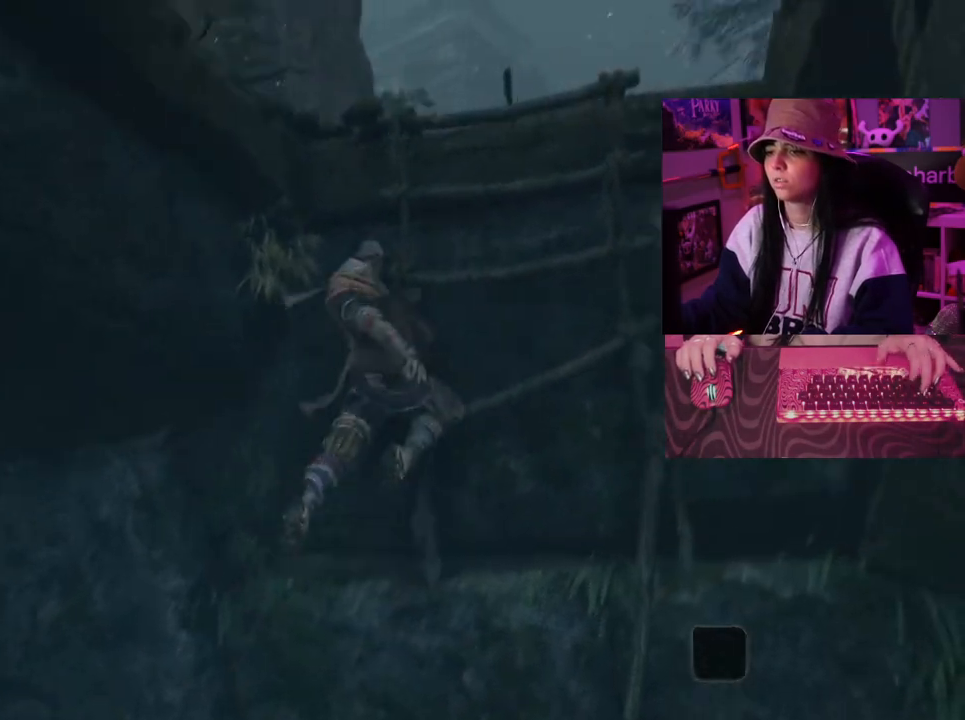
{"keys": ["w"], "mouse": [], "events": [[133, "space", "down"], [267, "space", "up"]]}
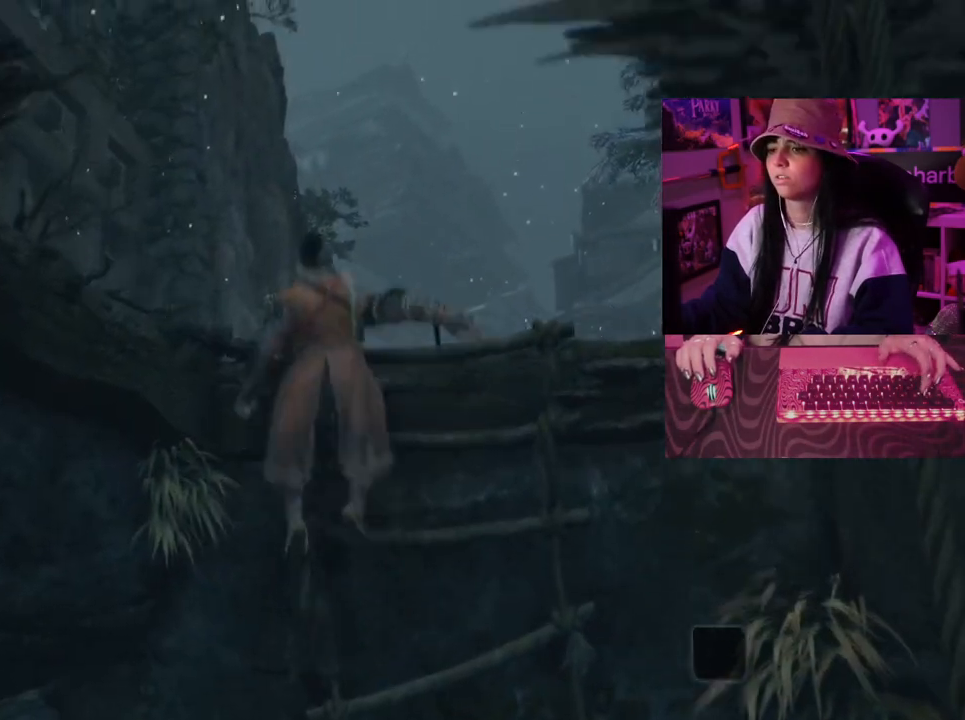
{"keys": [], "mouse": [], "events": [[383, "w", "up"]]}
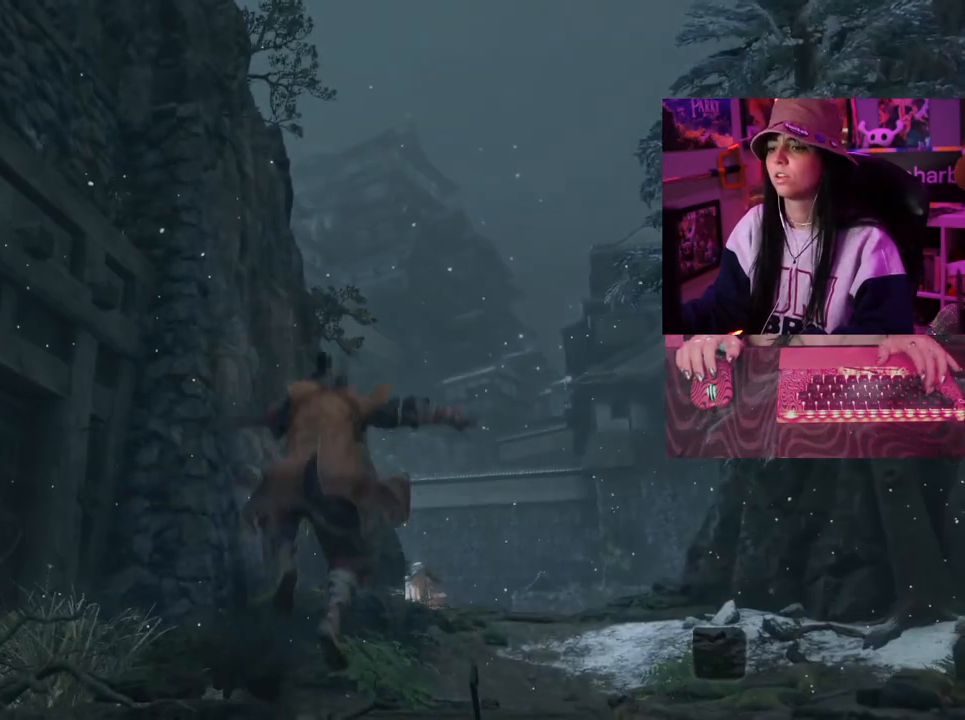
{"keys": [], "mouse": [], "events": []}
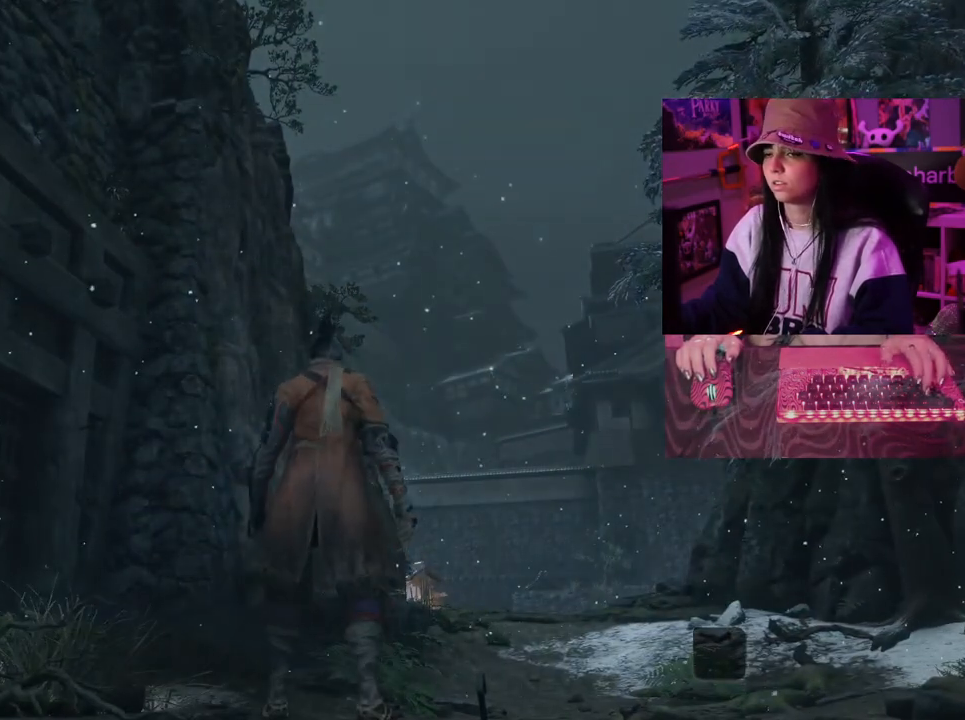
{"keys": [], "mouse": [], "events": []}
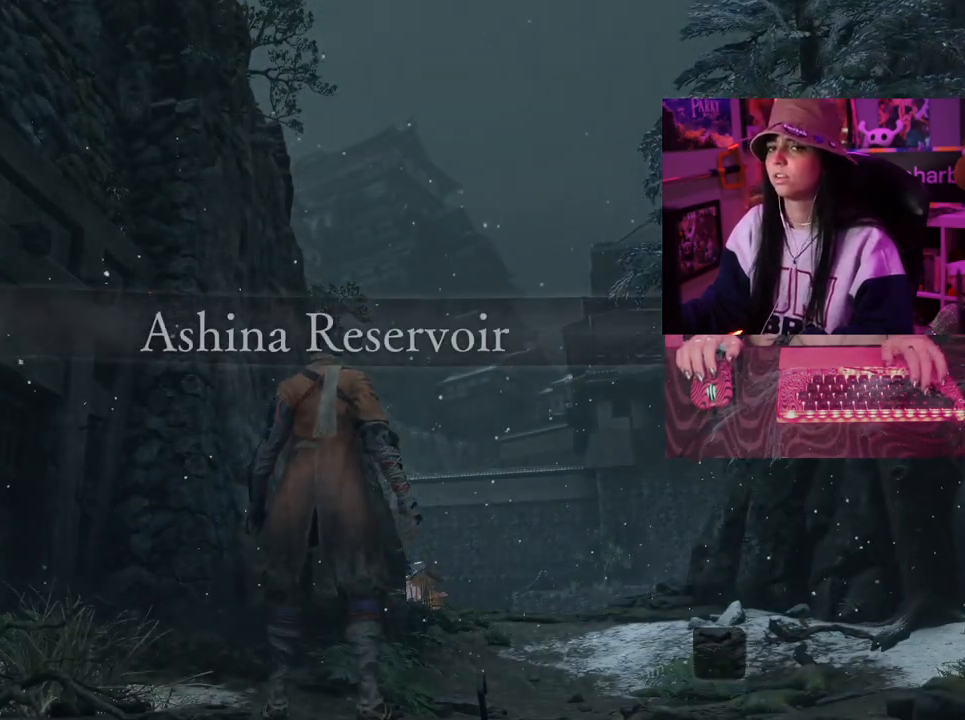
{"keys": ["w"], "mouse": [], "events": [[233, "w", "down"], [333, "space", "down"], [433, "space", "up"]]}
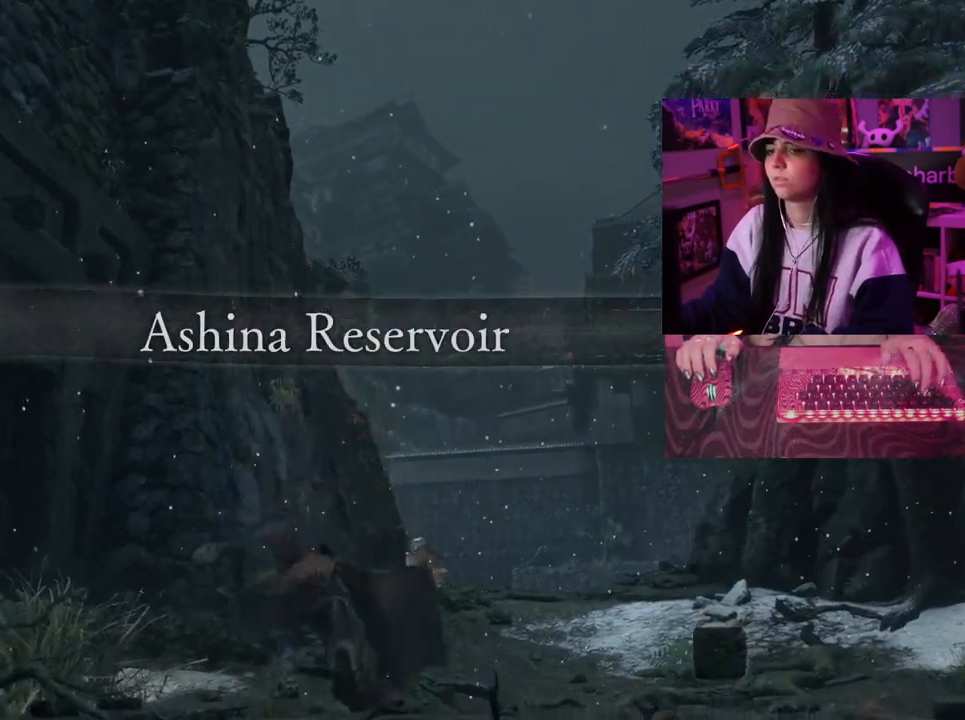
{"keys": ["w"], "mouse": [], "events": []}
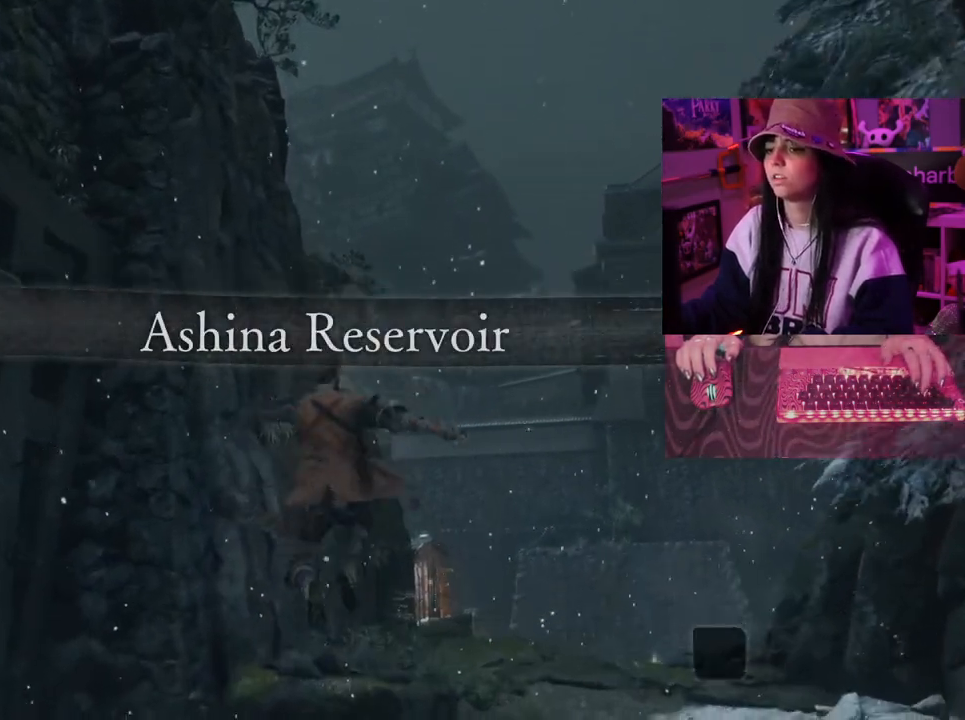
{"keys": ["w"], "mouse": [], "events": []}
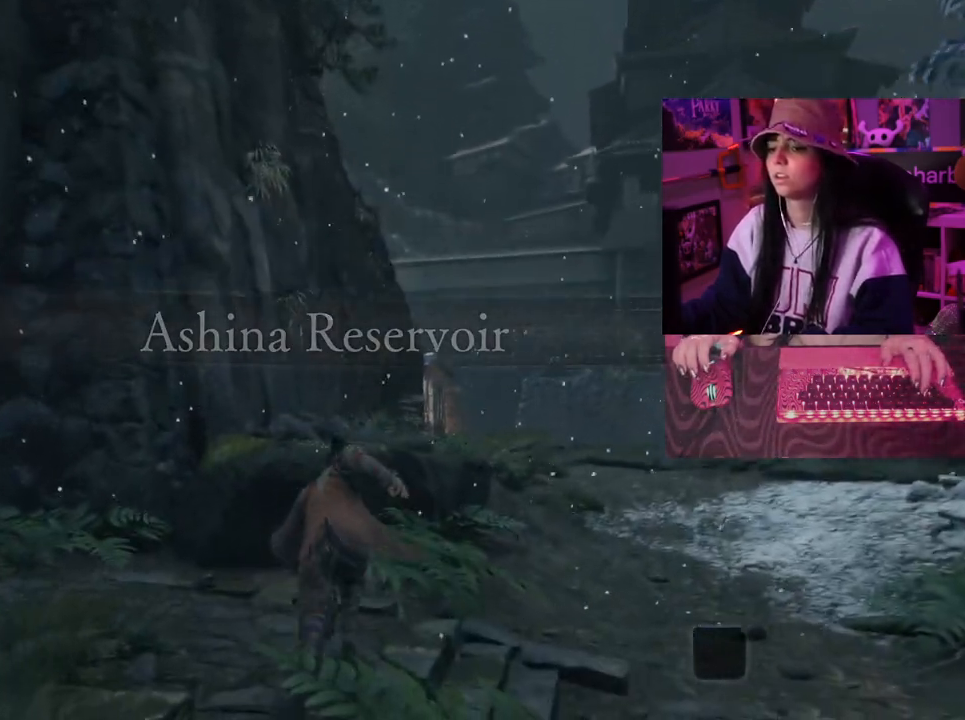
{"keys": ["w"], "mouse": [], "events": [[200, "space", "down"], [233, "space", "up"]]}
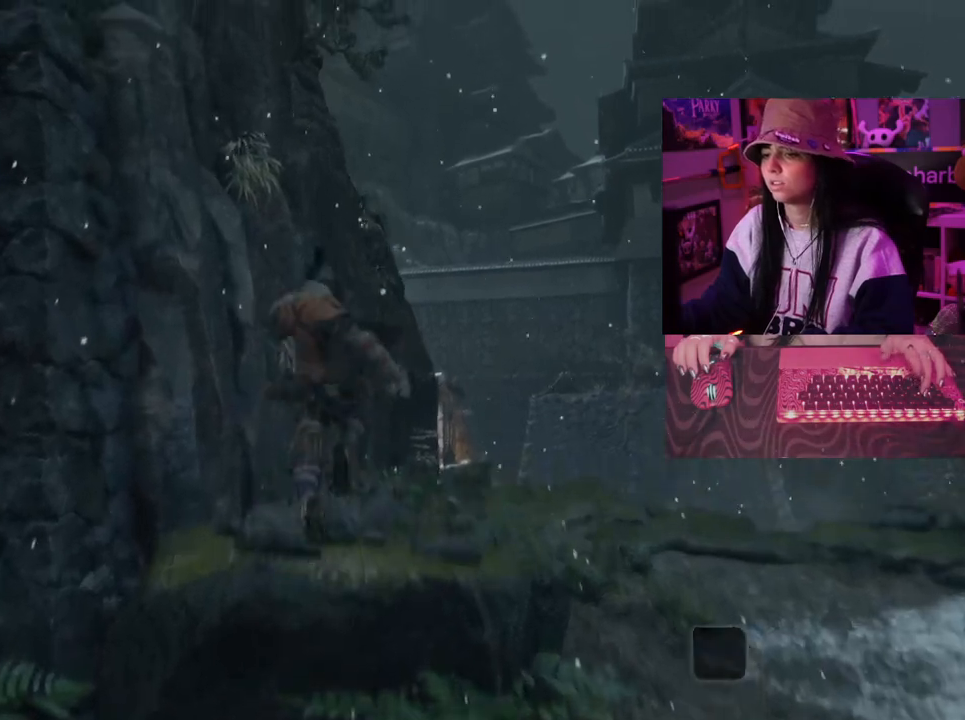
{"keys": ["w"], "mouse": [], "events": []}
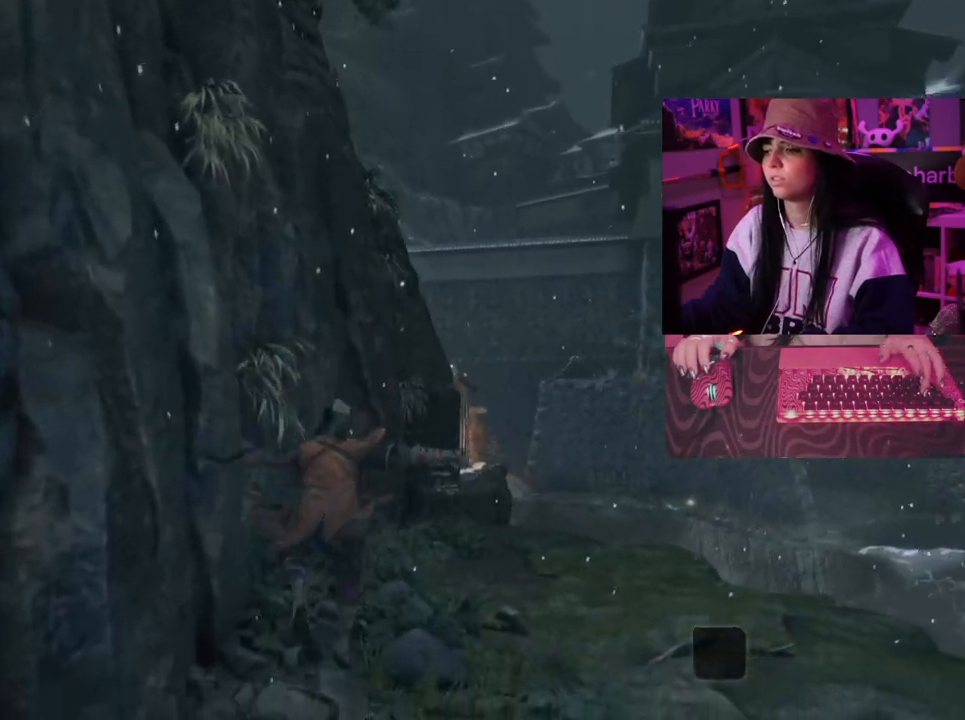
{"keys": ["w"], "mouse": [], "events": []}
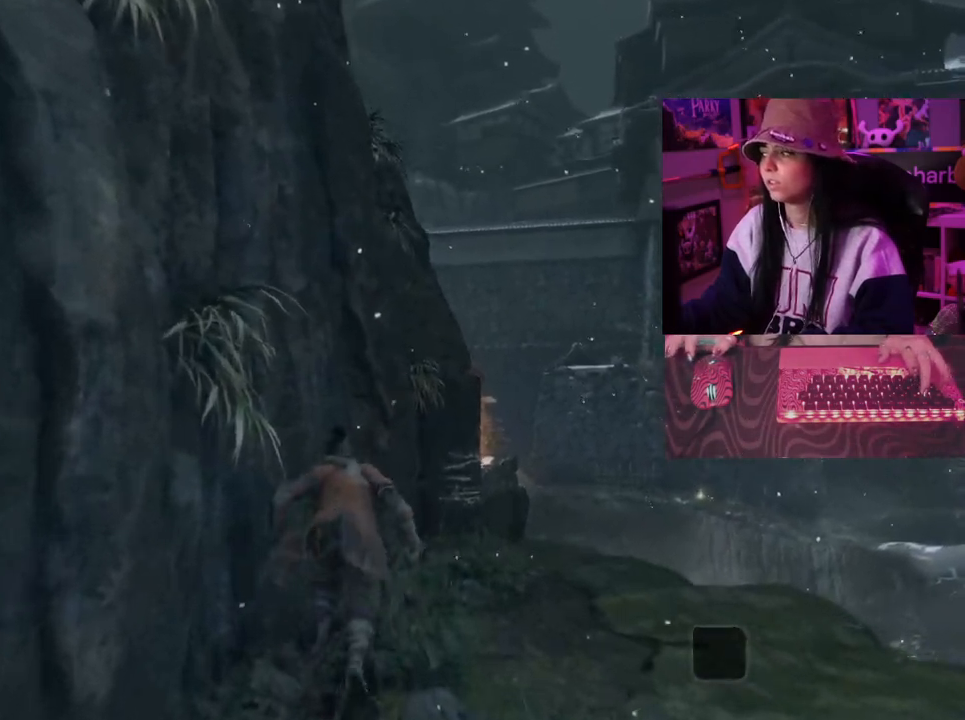
{"keys": ["w"], "mouse": [], "events": []}
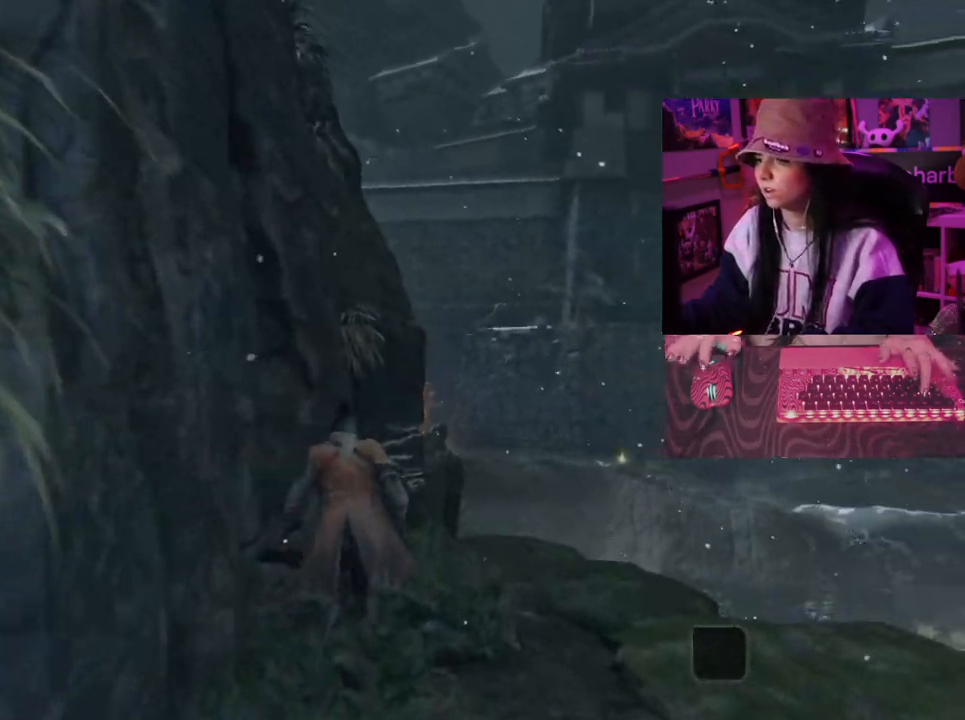
{"keys": ["w"], "mouse": [], "events": []}